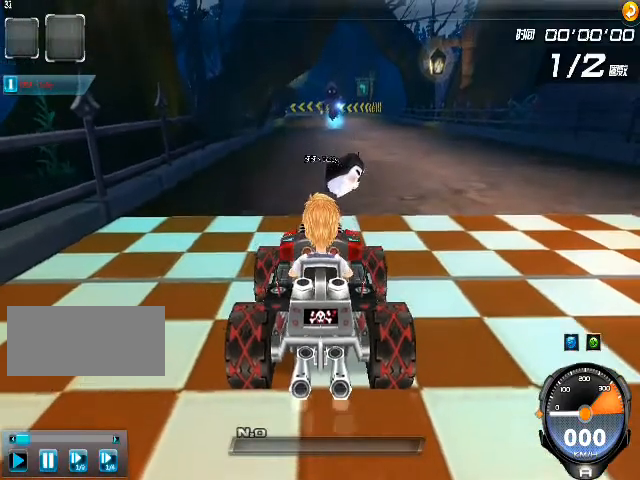
Gameplay with keyboard; each line is a JSON object with the keys held at the frame after it. "events" lists presses ("down") and releases ("up") of "ctrl", "down", "left", "r", "right", "shift", "up" and "w" between this image and that frame as [ms after this image, input, new state], when the widget could be followed in between. No other keys are recorded. Mouse input is not recorded.
{"keys": [], "events": []}
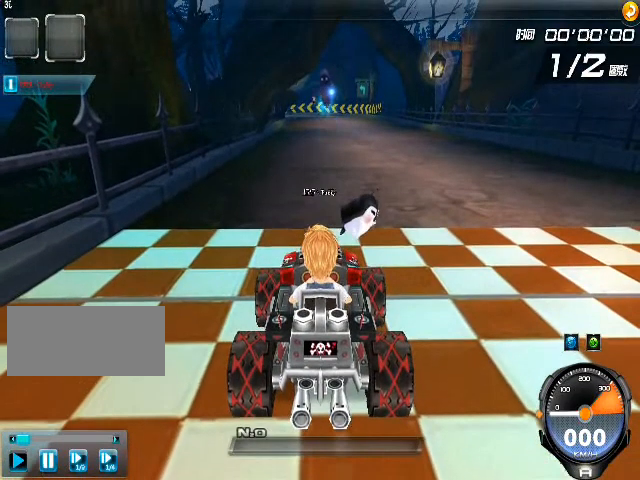
{"keys": [], "events": []}
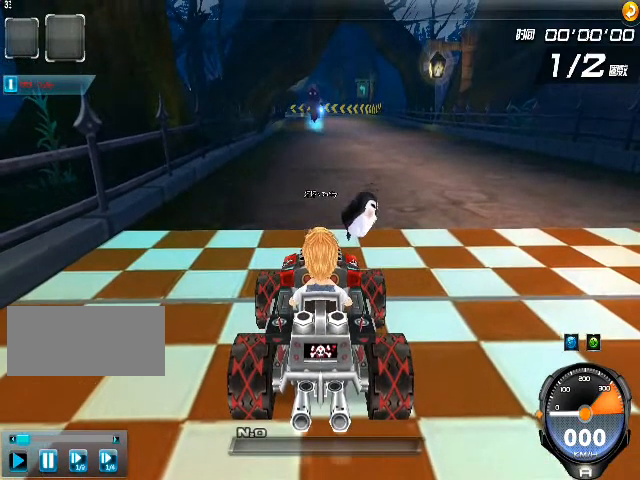
{"keys": [], "events": []}
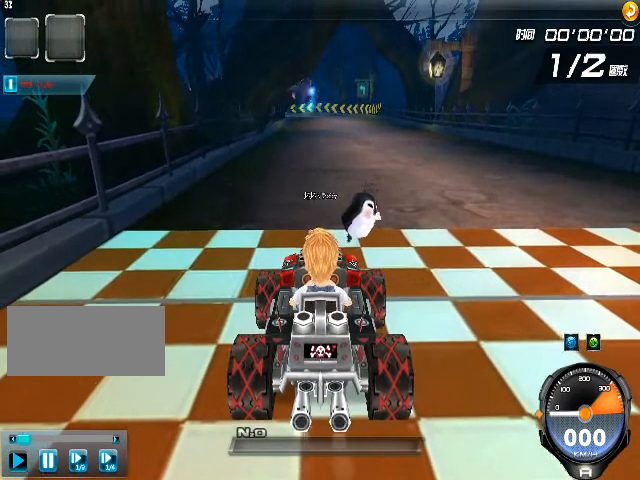
{"keys": ["up"], "events": [[240, "up", "down"], [400, "left", "down"], [480, "left", "up"]]}
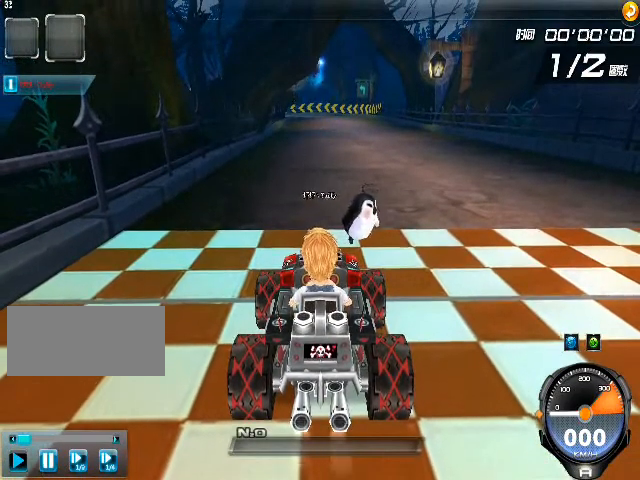
{"keys": ["up"], "events": [[80, "right", "down"], [160, "left", "down"], [160, "right", "up"], [200, "left", "up"], [240, "left", "down"], [320, "right", "down"], [360, "left", "up"], [360, "right", "up"], [440, "left", "down"], [520, "left", "up"]]}
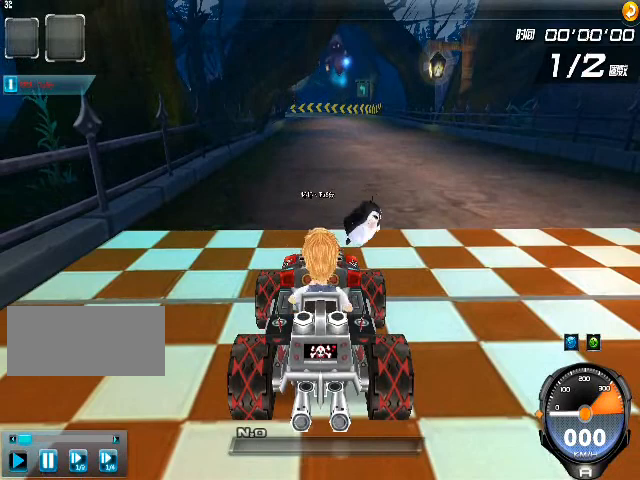
{"keys": ["up"], "events": [[40, "right", "down"], [80, "left", "down"], [80, "right", "up"], [160, "left", "up"], [280, "left", "down"], [320, "left", "up"]]}
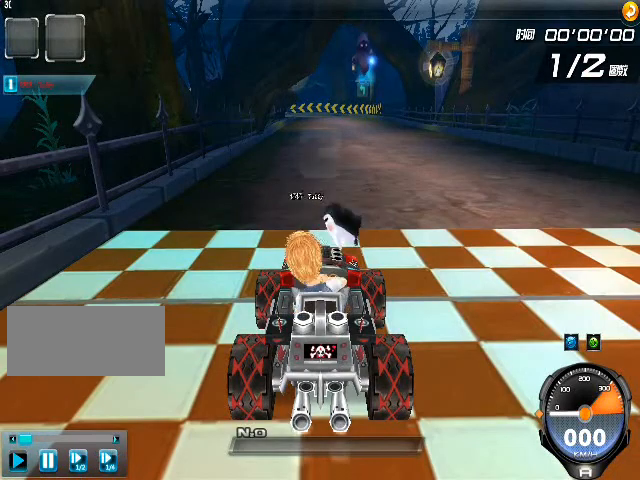
{"keys": ["right", "up"], "events": [[200, "right", "down"]]}
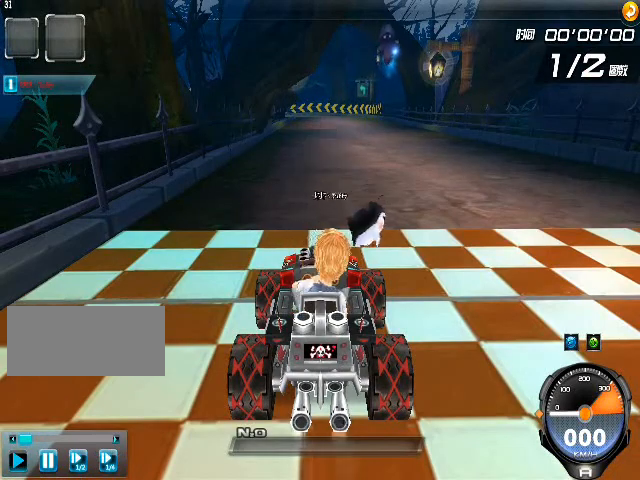
{"keys": ["right", "up"], "events": []}
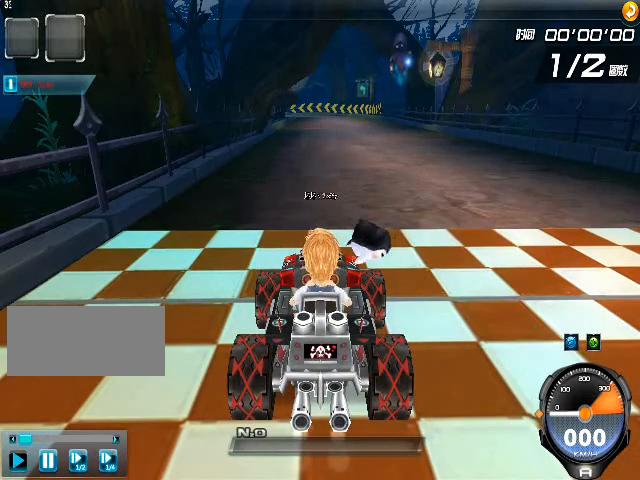
{"keys": ["right", "up"], "events": []}
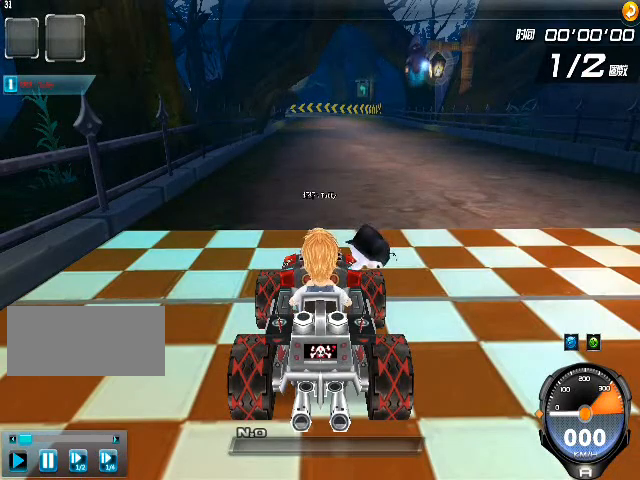
{"keys": ["right", "up"], "events": []}
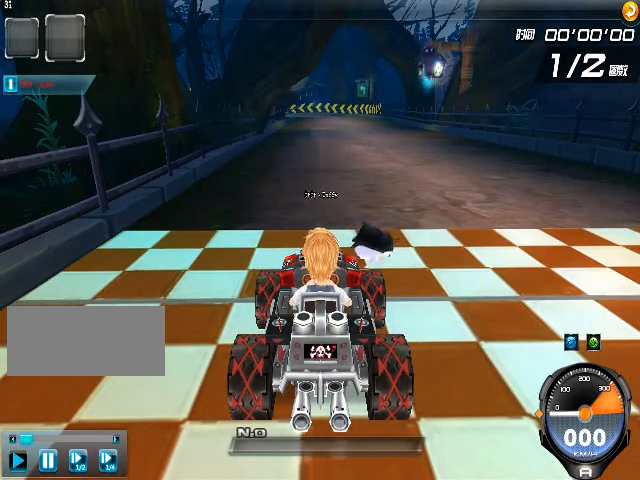
{"keys": ["right", "up"], "events": []}
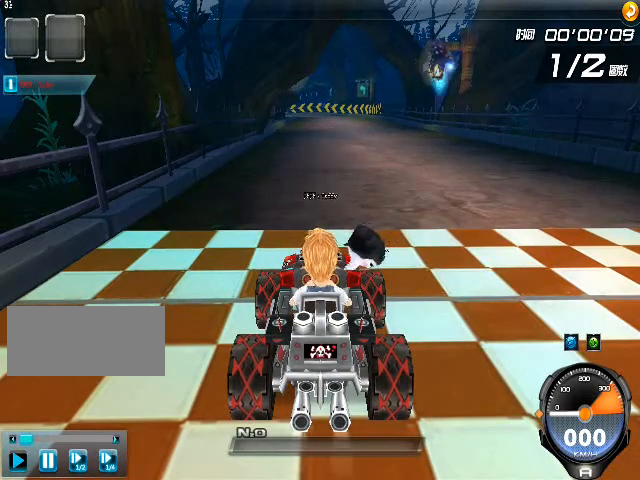
{"keys": ["left", "shift", "up"], "events": [[320, "w", "down"], [400, "w", "up"], [440, "left", "down"], [440, "right", "up"], [440, "shift", "down"]]}
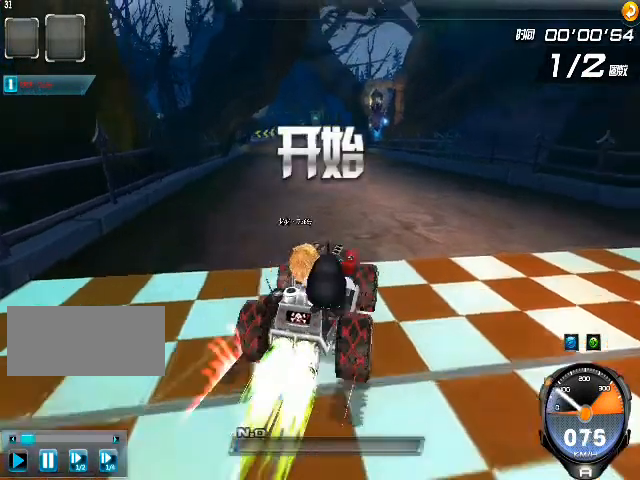
{"keys": ["right", "shift", "up"], "events": [[320, "left", "up"], [320, "shift", "up"], [360, "right", "down"], [360, "shift", "down"], [440, "shift", "up"], [520, "shift", "down"]]}
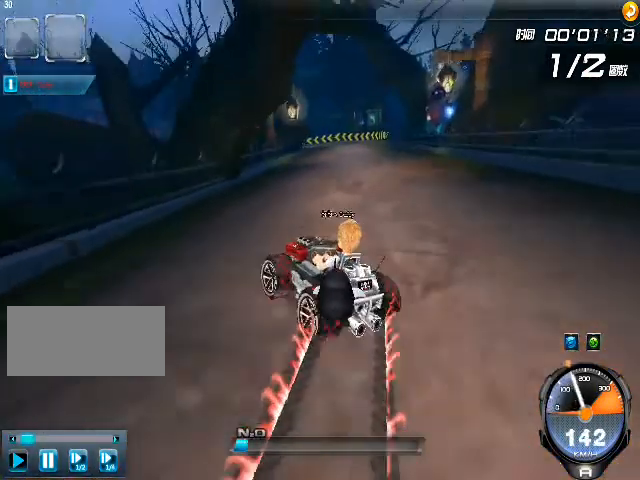
{"keys": ["shift", "up", "w"], "events": [[160, "shift", "up"], [200, "shift", "down"], [400, "w", "down"], [480, "right", "up"]]}
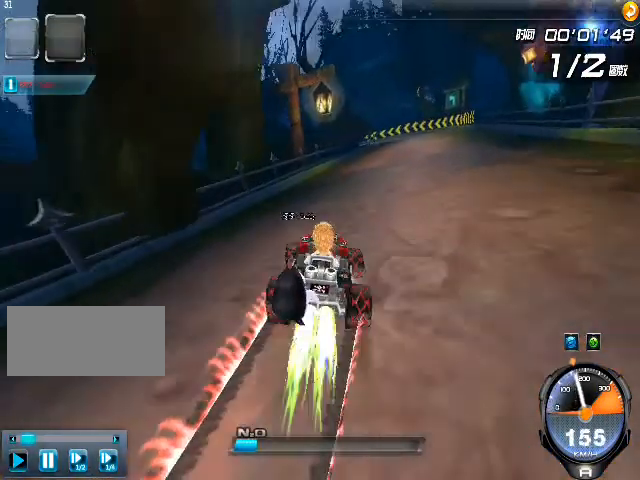
{"keys": ["up"], "events": [[40, "shift", "up"], [160, "w", "up"], [200, "w", "down"], [440, "w", "up"]]}
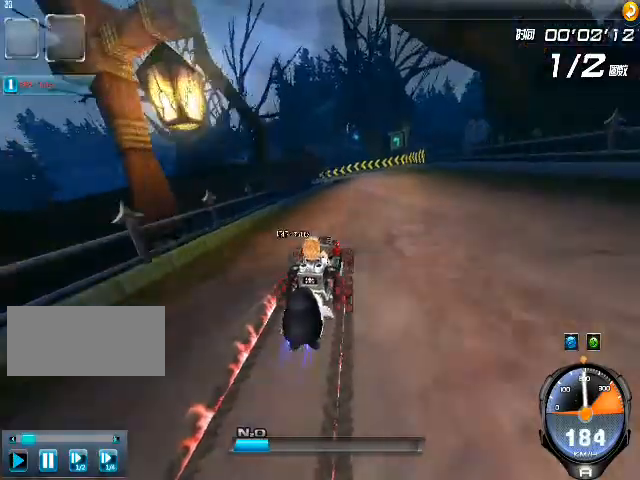
{"keys": ["up", "w"], "events": [[120, "left", "down"], [200, "w", "down"], [240, "left", "up"], [320, "right", "down"], [320, "w", "up"], [360, "w", "down"], [440, "right", "up"]]}
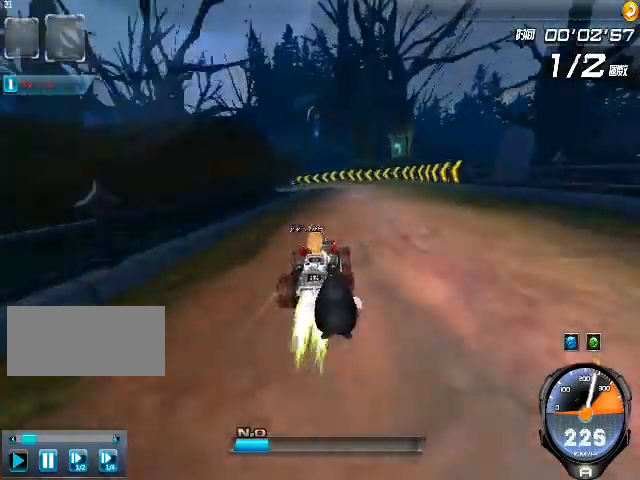
{"keys": ["left", "up"], "events": [[120, "left", "down"], [120, "w", "up"], [240, "shift", "down"], [320, "shift", "up"]]}
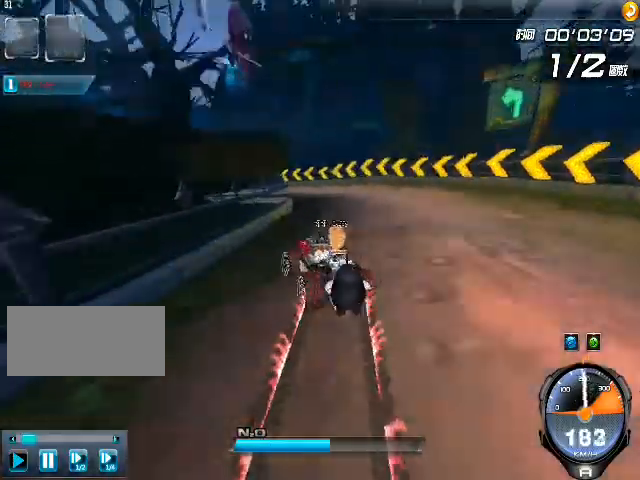
{"keys": ["right", "up"], "events": [[320, "left", "up"], [320, "right", "down"]]}
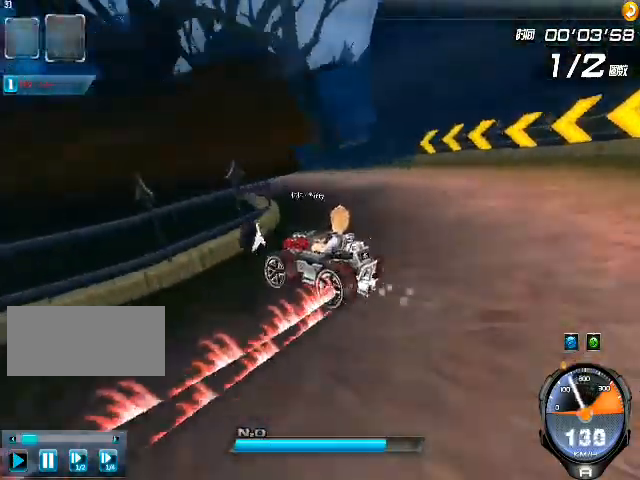
{"keys": ["shift", "up"], "events": [[400, "shift", "down"], [480, "right", "up"]]}
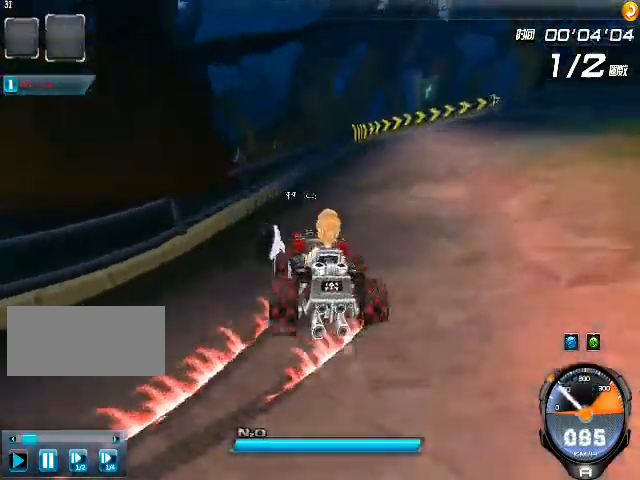
{"keys": ["up"], "events": [[80, "w", "down"], [360, "shift", "up"], [360, "w", "up"], [400, "w", "down"], [480, "w", "up"]]}
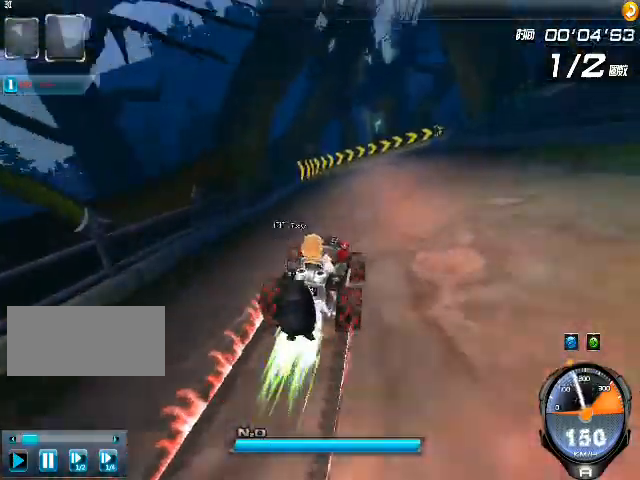
{"keys": ["right", "shift", "up"], "events": [[40, "w", "down"], [120, "w", "up"], [200, "w", "down"], [280, "w", "up"], [400, "right", "down"], [520, "shift", "down"]]}
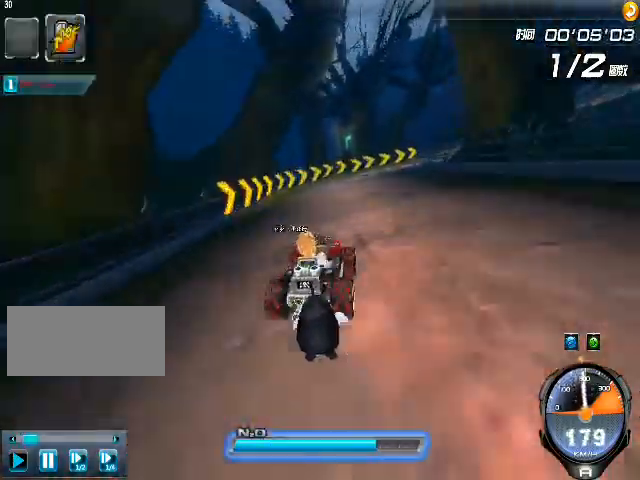
{"keys": ["right", "up"], "events": [[120, "shift", "up"], [120, "w", "down"], [200, "w", "up"], [240, "w", "down"], [320, "w", "up"], [360, "w", "down"], [480, "w", "up"]]}
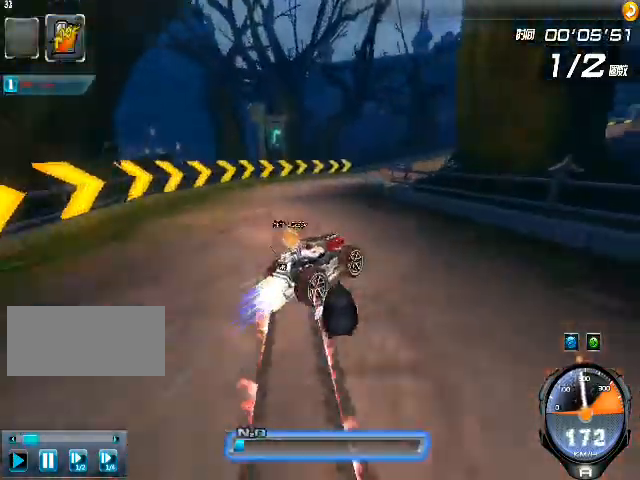
{"keys": ["up"], "events": [[40, "left", "down"], [40, "right", "up"], [200, "shift", "down"], [320, "shift", "up"], [360, "shift", "down"], [440, "shift", "up"], [520, "left", "up"]]}
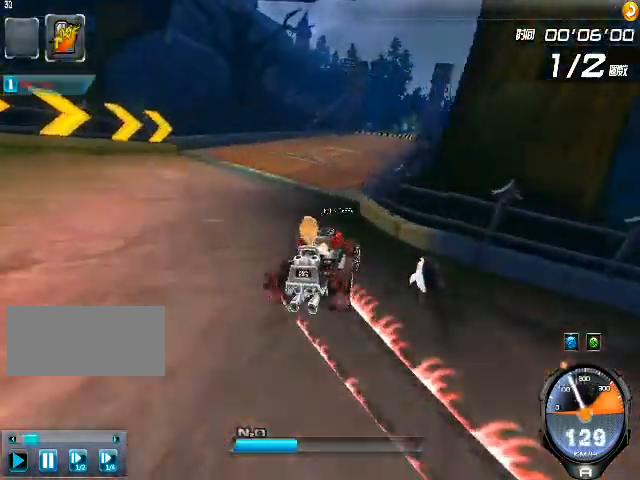
{"keys": ["up"], "events": [[80, "ctrl", "down"], [80, "right", "down"], [200, "ctrl", "up"], [200, "w", "down"], [320, "w", "up"], [360, "right", "up"], [360, "w", "down"], [480, "w", "up"]]}
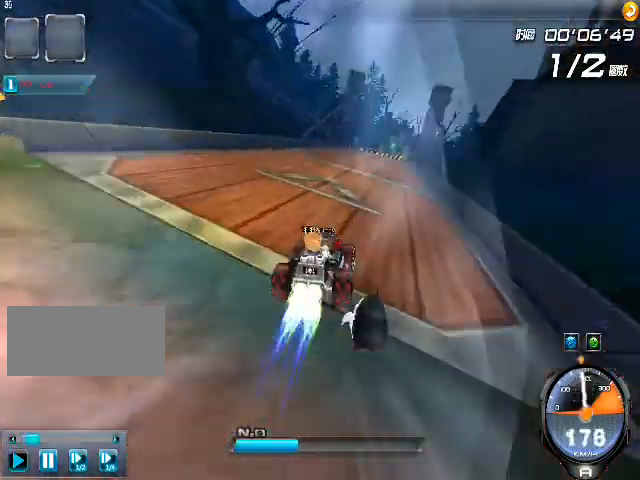
{"keys": ["left", "up", "w"], "events": [[40, "w", "down"], [120, "right", "down"], [120, "w", "up"], [200, "w", "down"], [240, "w", "up"], [320, "right", "up"], [320, "w", "down"], [520, "left", "down"]]}
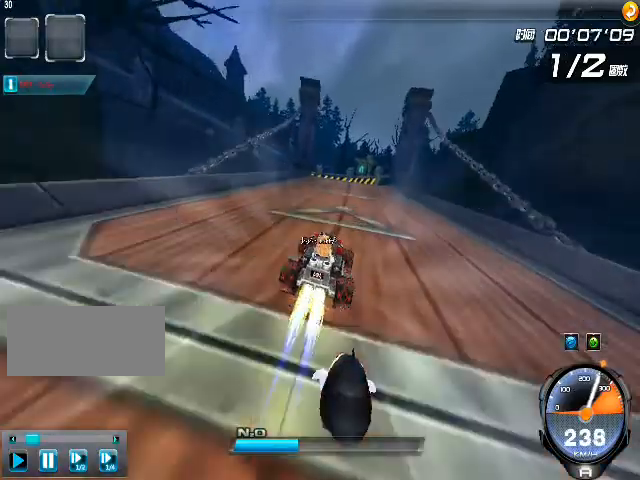
{"keys": ["left", "up"], "events": [[40, "w", "up"], [200, "shift", "down"], [320, "shift", "up"]]}
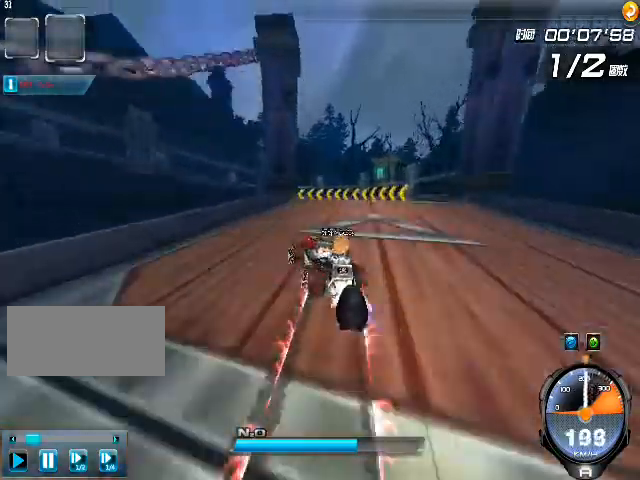
{"keys": ["right", "up"], "events": [[320, "left", "up"], [400, "right", "down"]]}
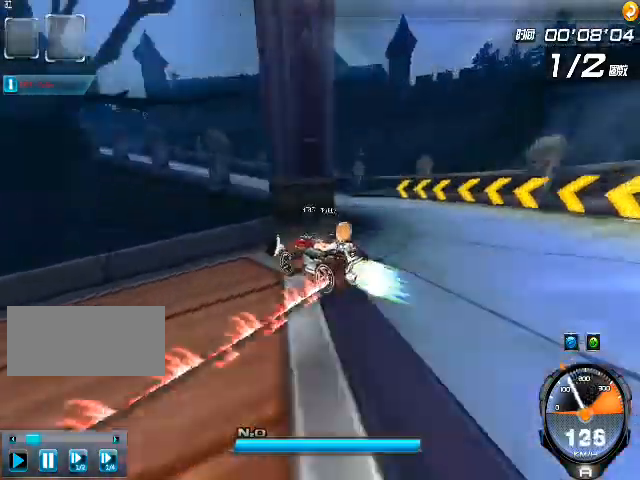
{"keys": ["right", "up"], "events": [[400, "shift", "down"], [440, "shift", "up"]]}